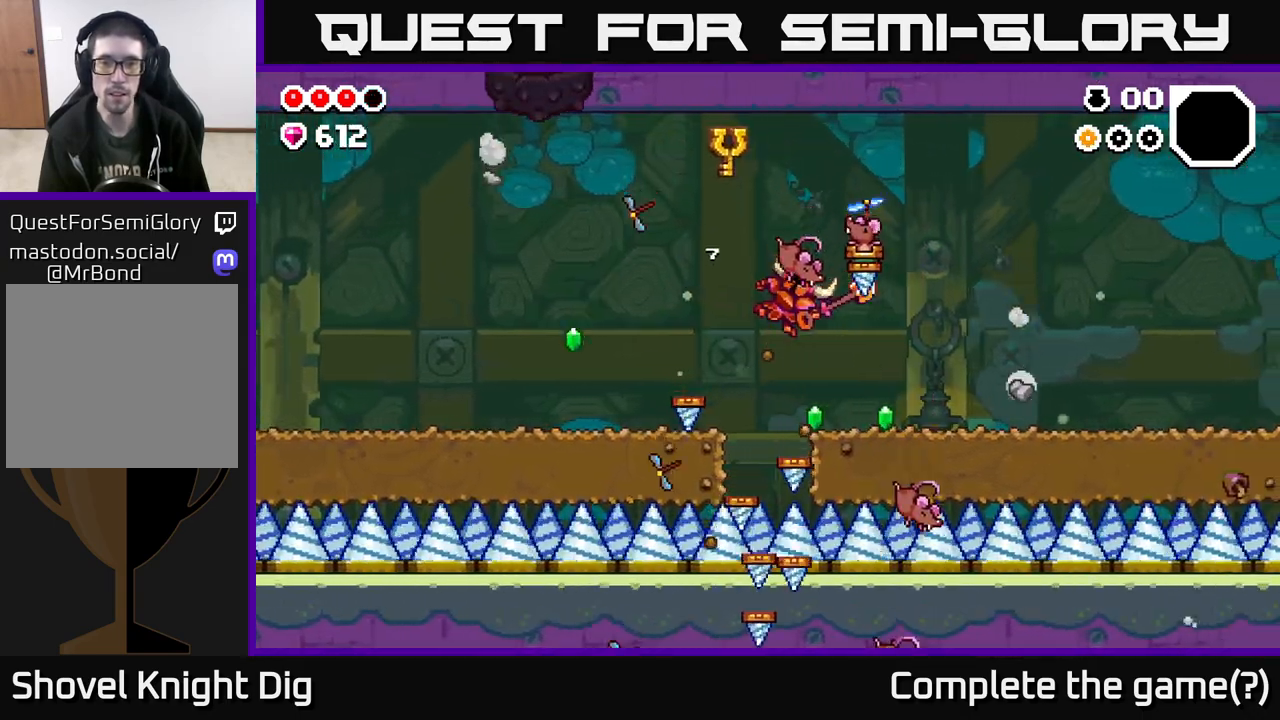
Gameplay with a controller (Xbox layout); each line is a JSON object with the inputs held at the frame after it. "events" lists button and stick changes between this image and that frame as [ms after this image, input, new state], when the widget could be followed in between.
{"buttons": ["A"], "left_stick": "left", "right_stick": "center", "events": [[67, "A", "up"], [233, "left_stick", "center"], [333, "left_stick", "left"], [467, "A", "down"]]}
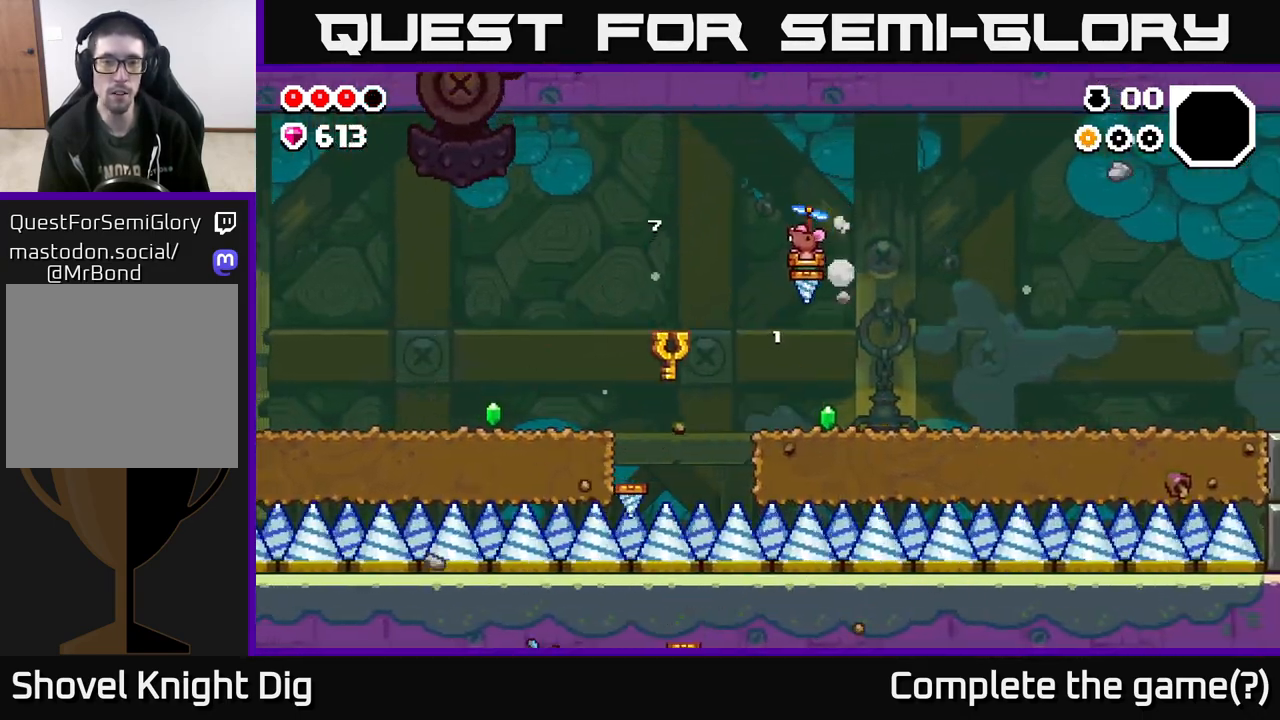
{"buttons": [], "left_stick": "left", "right_stick": "center", "events": [[217, "left_stick", "right"], [350, "A", "up"], [367, "left_stick", "left"]]}
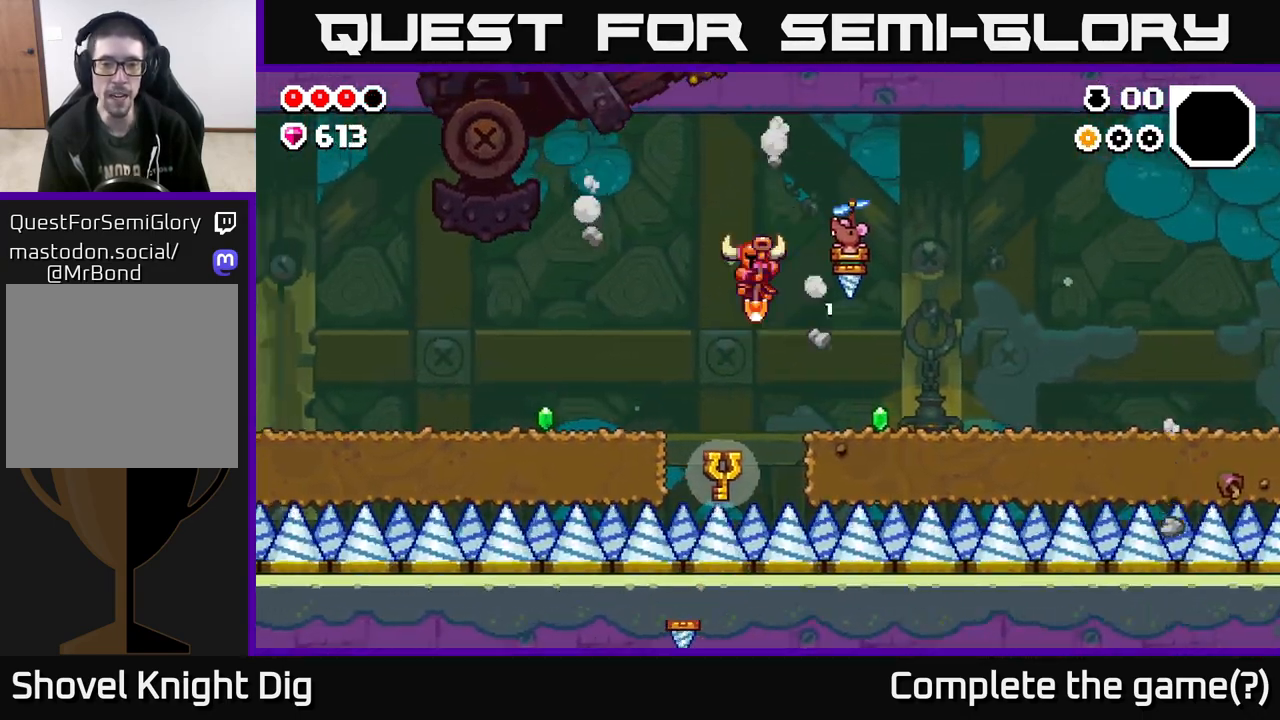
{"buttons": ["A"], "left_stick": "right", "right_stick": "center", "events": [[200, "left_stick", "center"], [367, "left_stick", "right"], [417, "A", "down"]]}
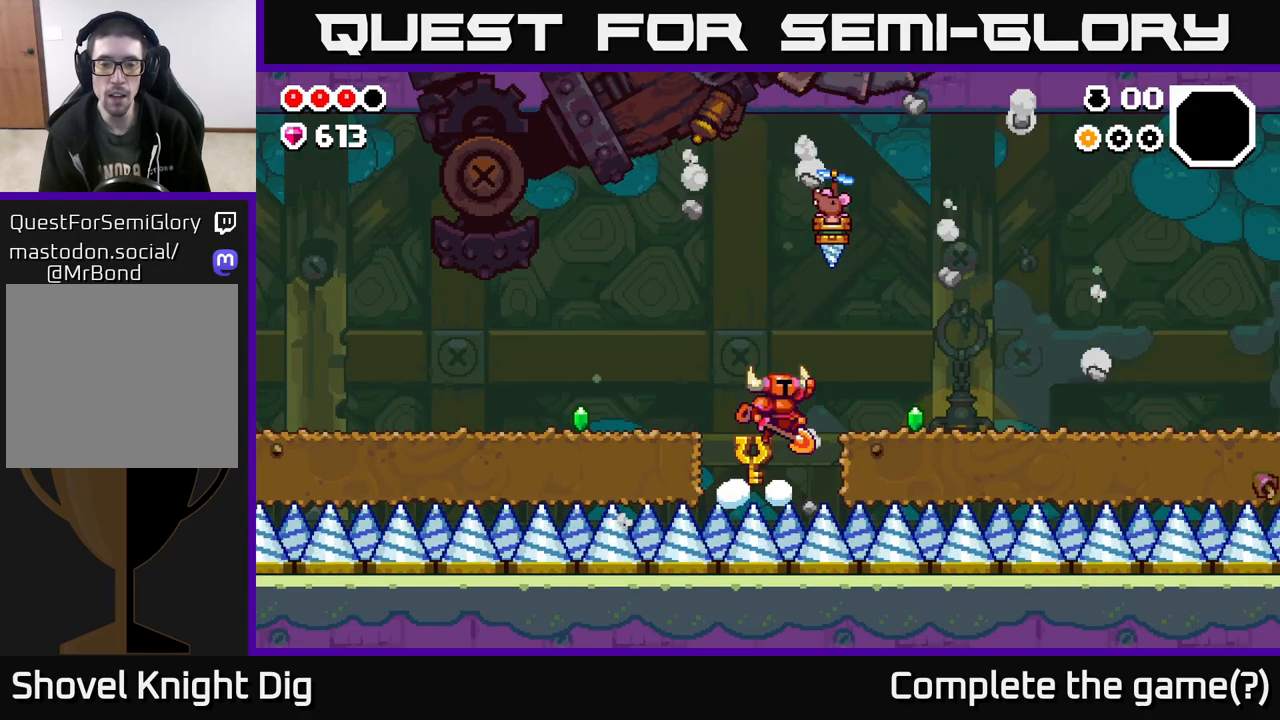
{"buttons": [], "left_stick": "right", "right_stick": "center", "events": [[17, "A", "up"]]}
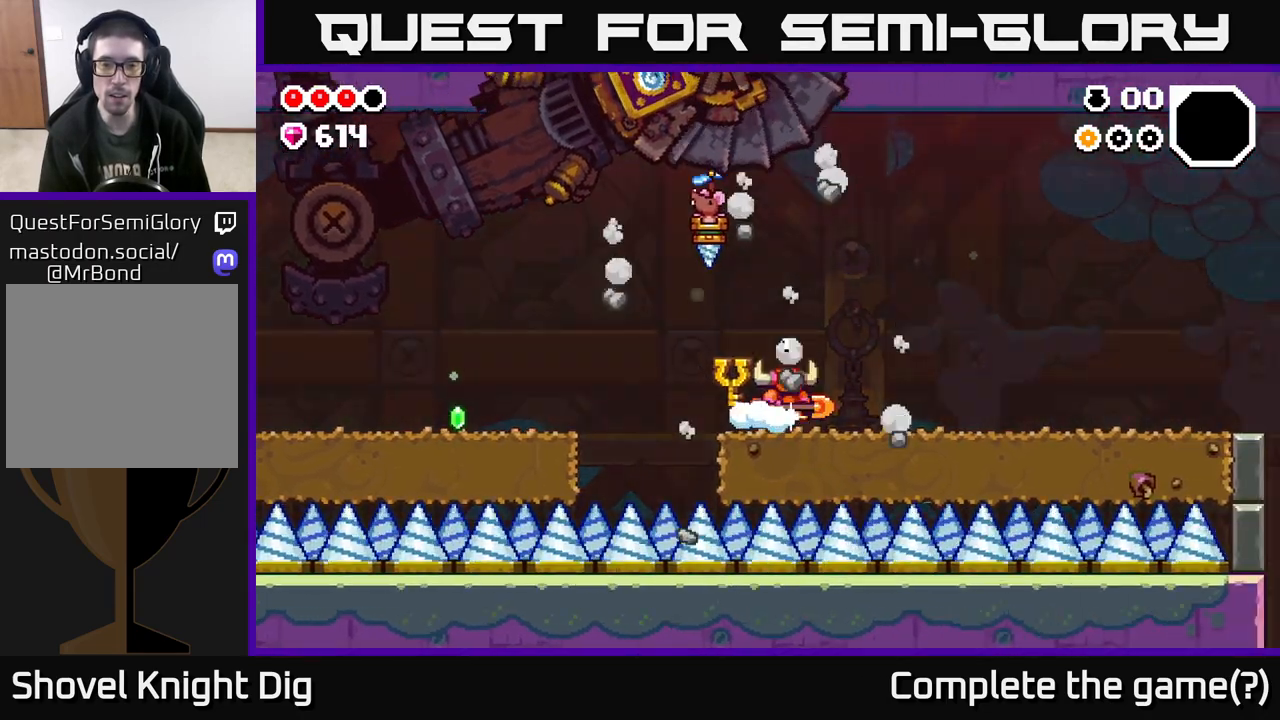
{"buttons": [], "left_stick": "right", "right_stick": "center", "events": []}
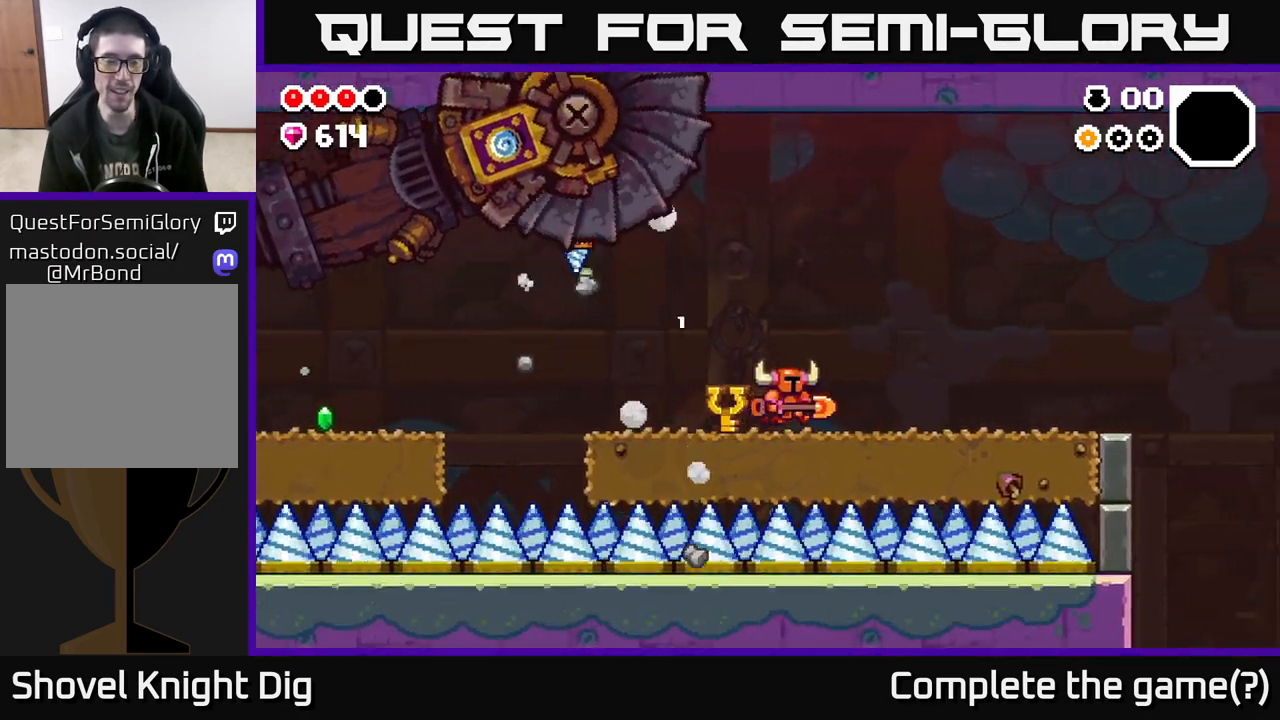
{"buttons": [], "left_stick": "right", "right_stick": "center", "events": []}
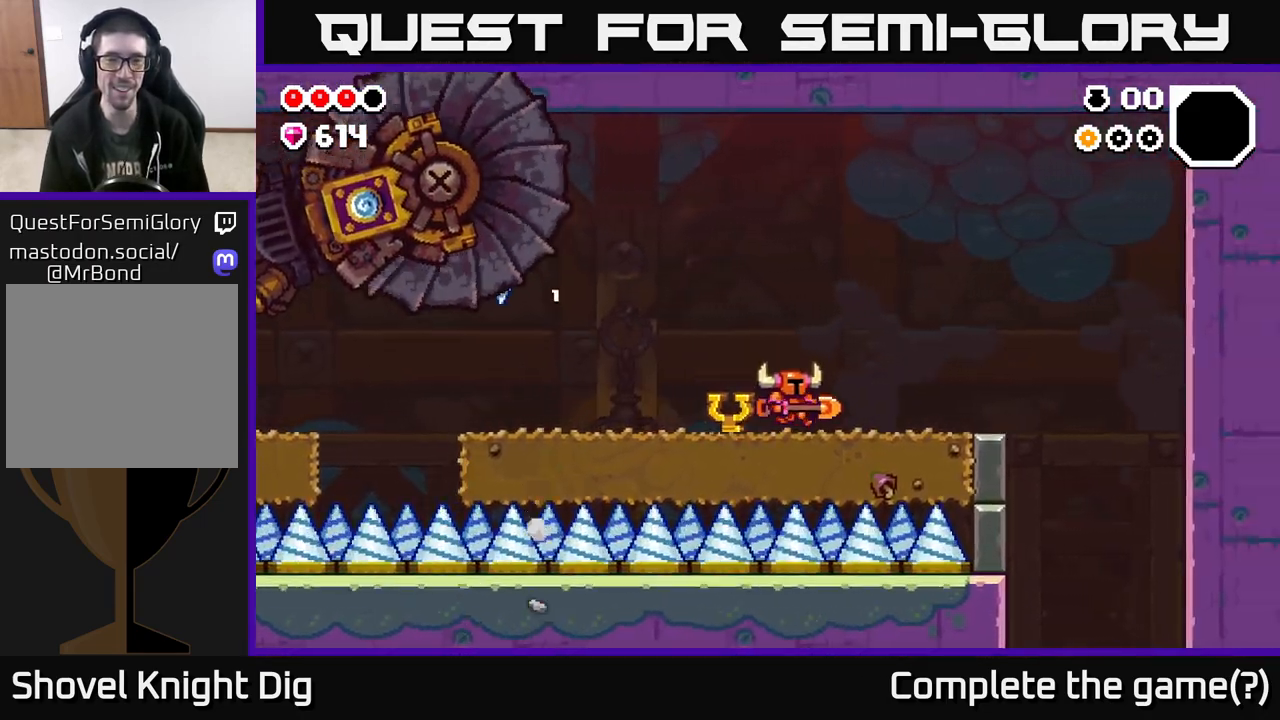
{"buttons": [], "left_stick": "right", "right_stick": "center", "events": []}
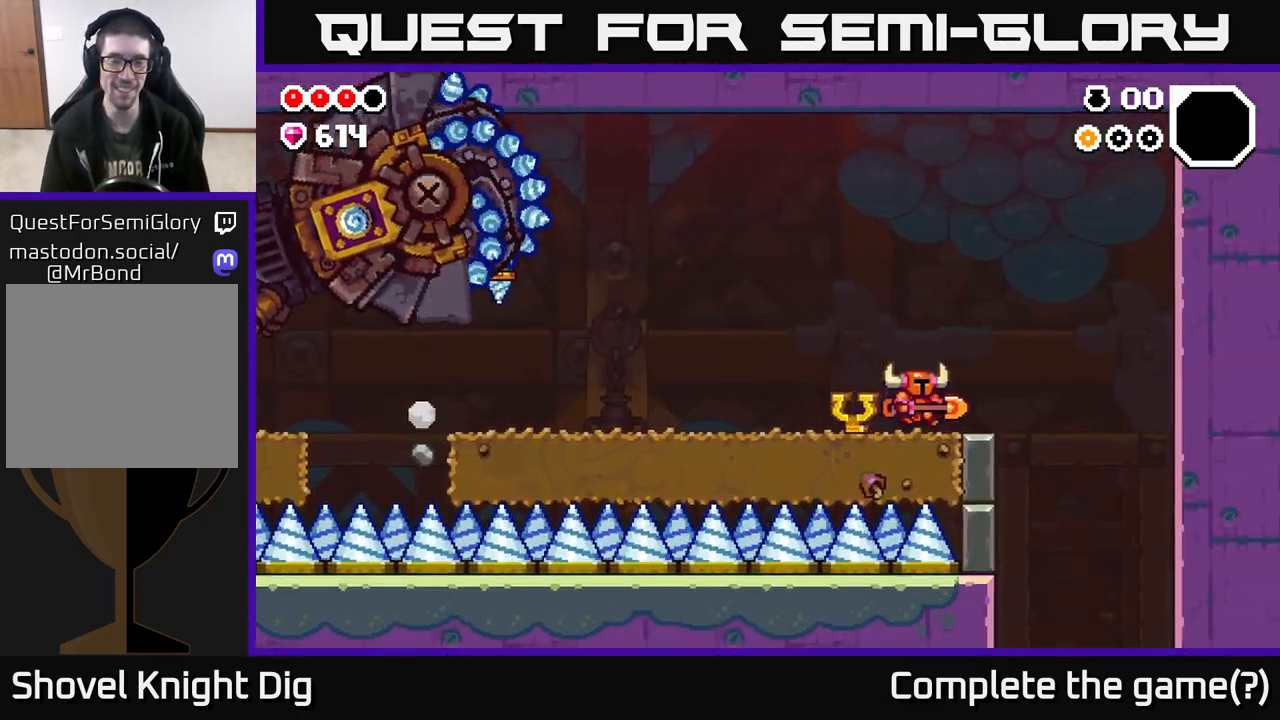
{"buttons": [], "left_stick": "right", "right_stick": "center", "events": []}
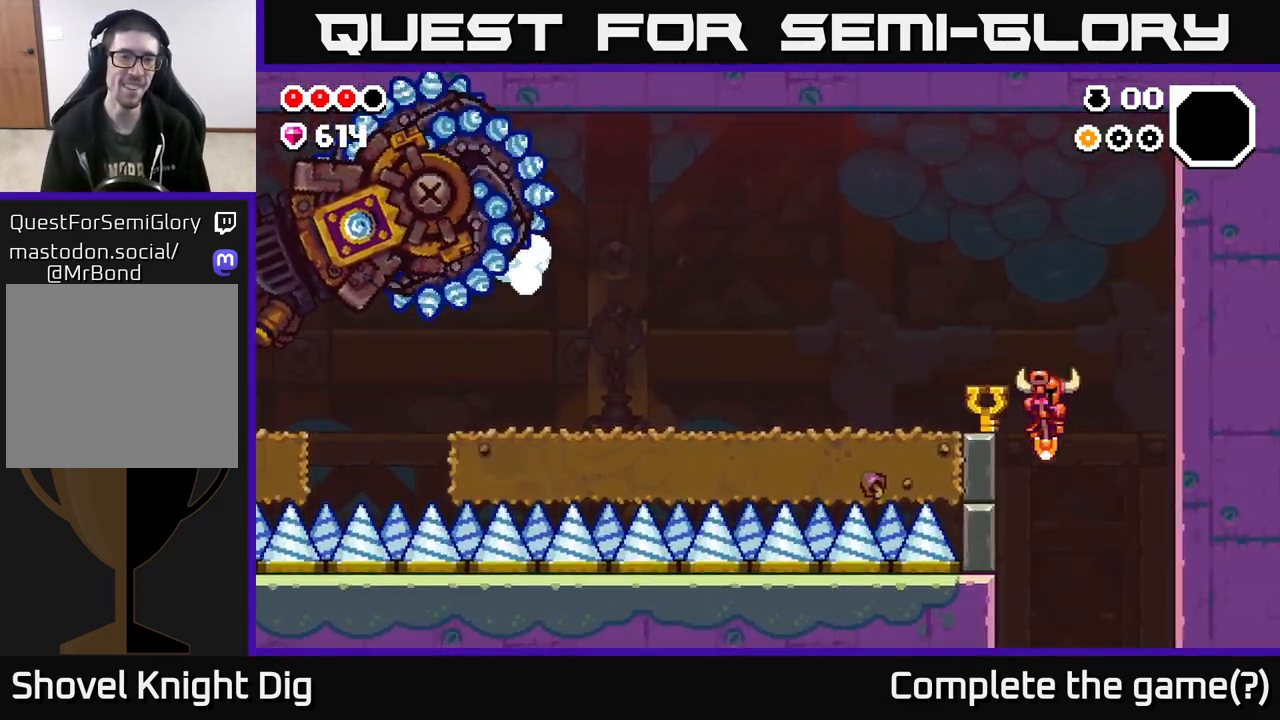
{"buttons": [], "left_stick": "center", "right_stick": "center", "events": [[433, "left_stick", "center"]]}
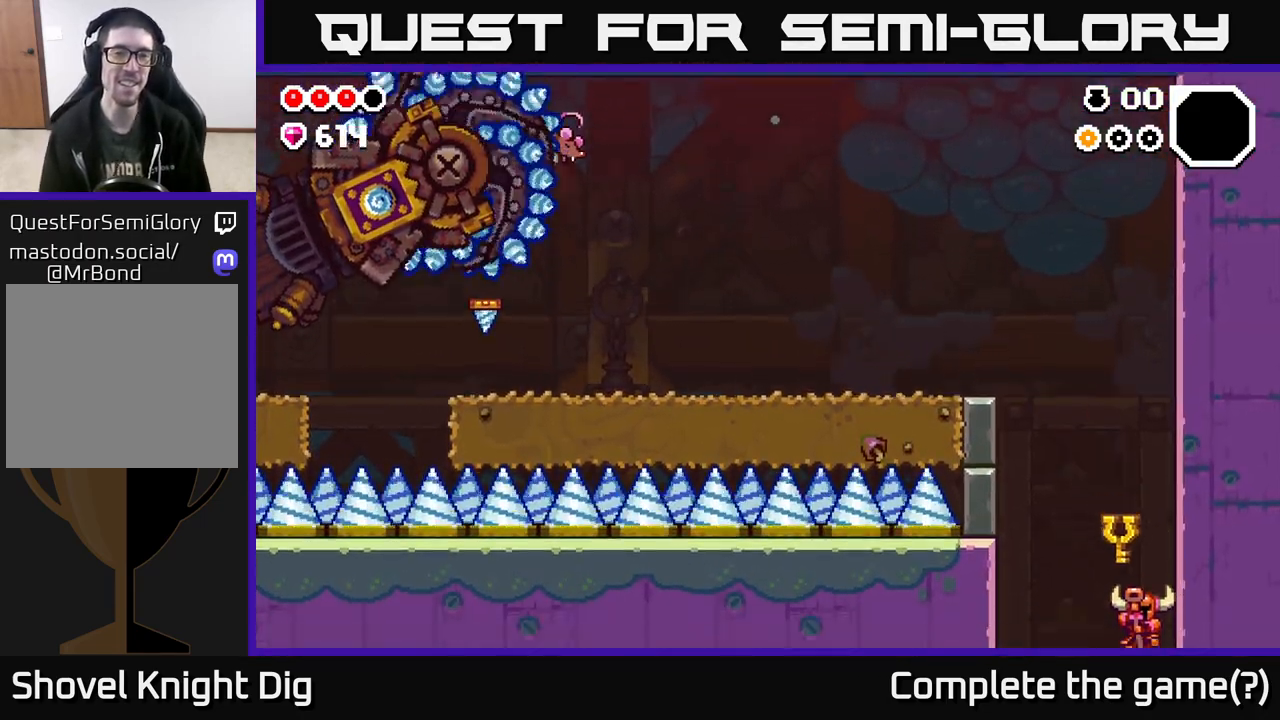
{"buttons": [], "left_stick": "left", "right_stick": "center", "events": [[367, "left_stick", "left"]]}
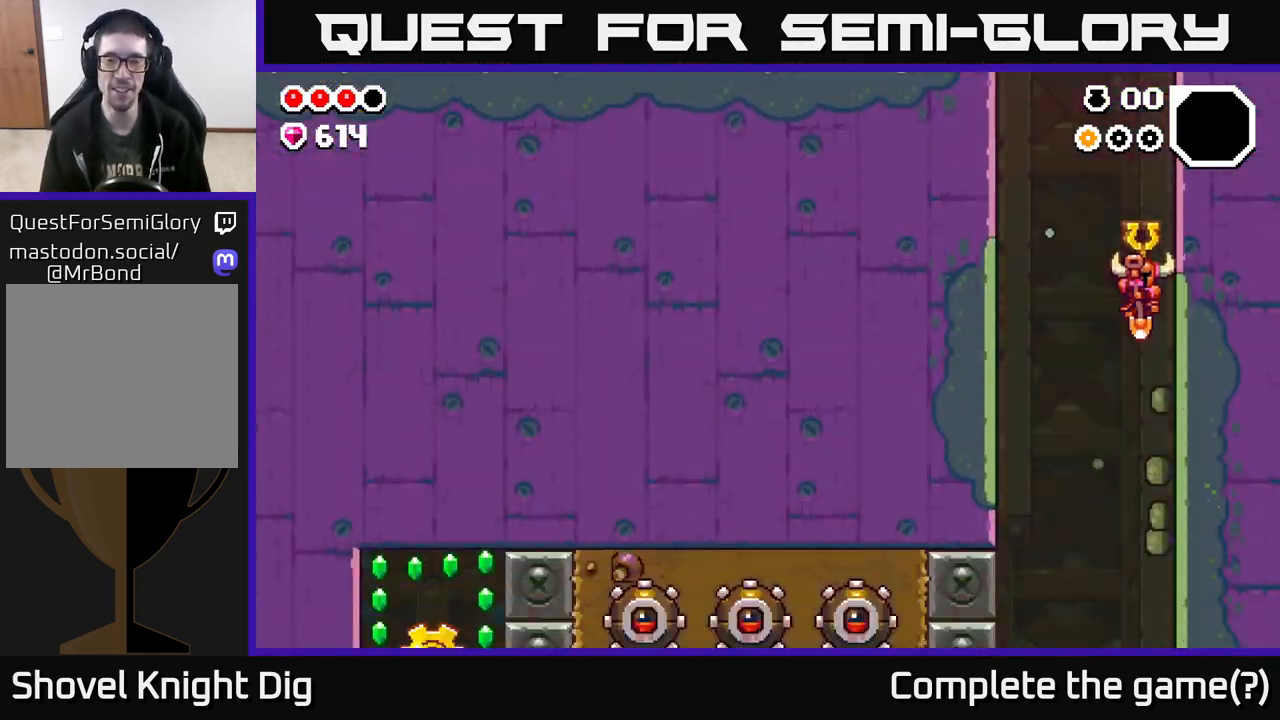
{"buttons": [], "left_stick": "left", "right_stick": "center", "events": [[67, "left_stick", "center"], [367, "left_stick", "left"]]}
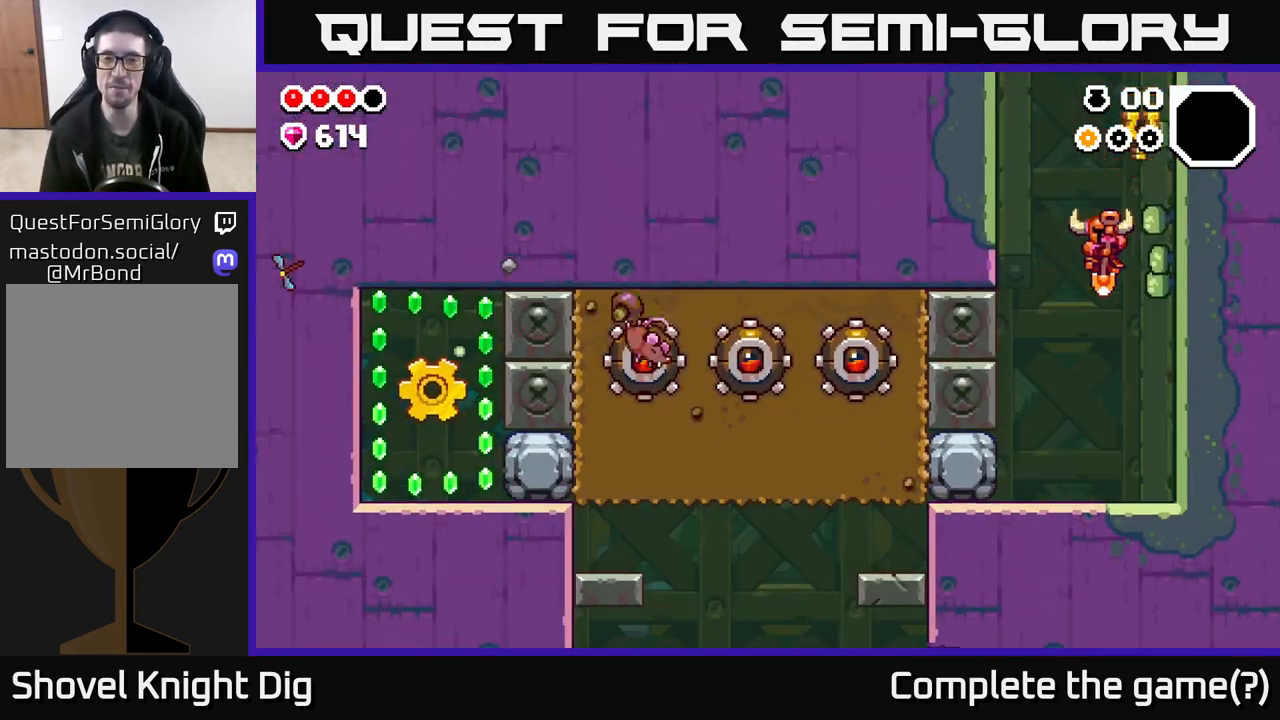
{"buttons": [], "left_stick": "left", "right_stick": "center", "events": [[83, "left_stick", "center"], [500, "left_stick", "left"]]}
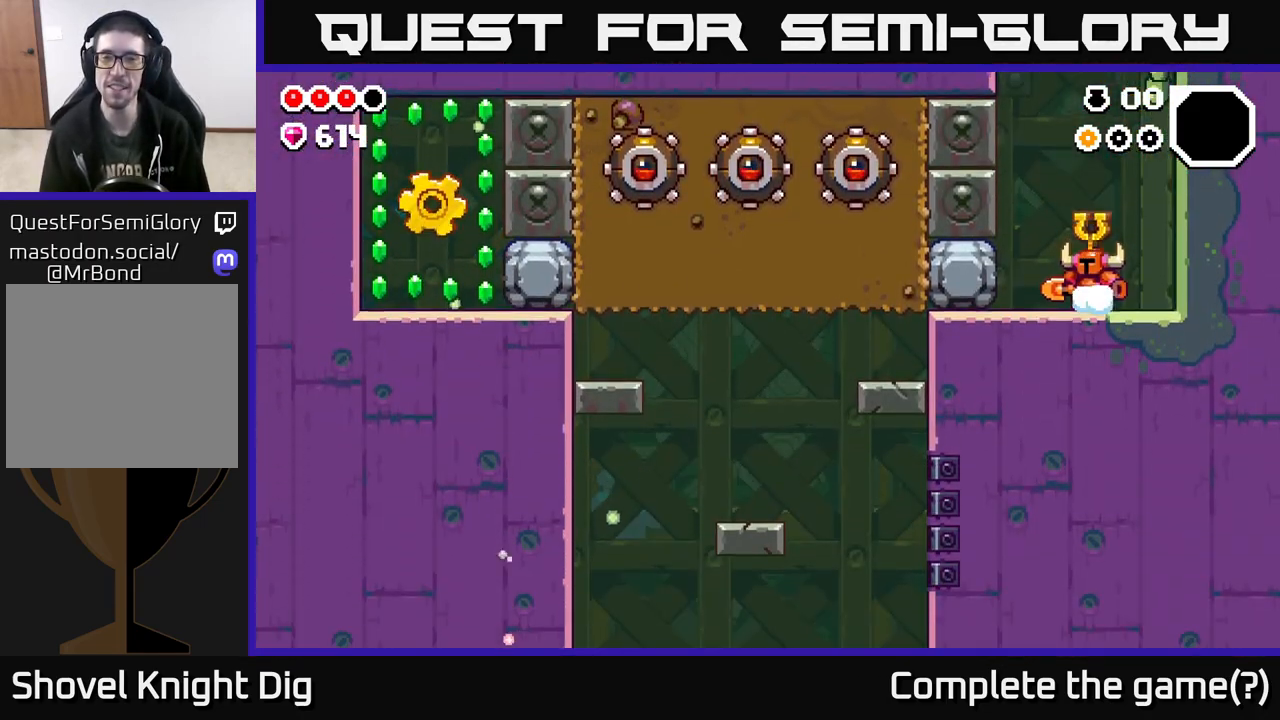
{"buttons": [], "left_stick": "center", "right_stick": "center", "events": [[167, "X", "down"], [283, "left_stick", "center"], [300, "X", "up"], [367, "X", "down"], [500, "X", "up"]]}
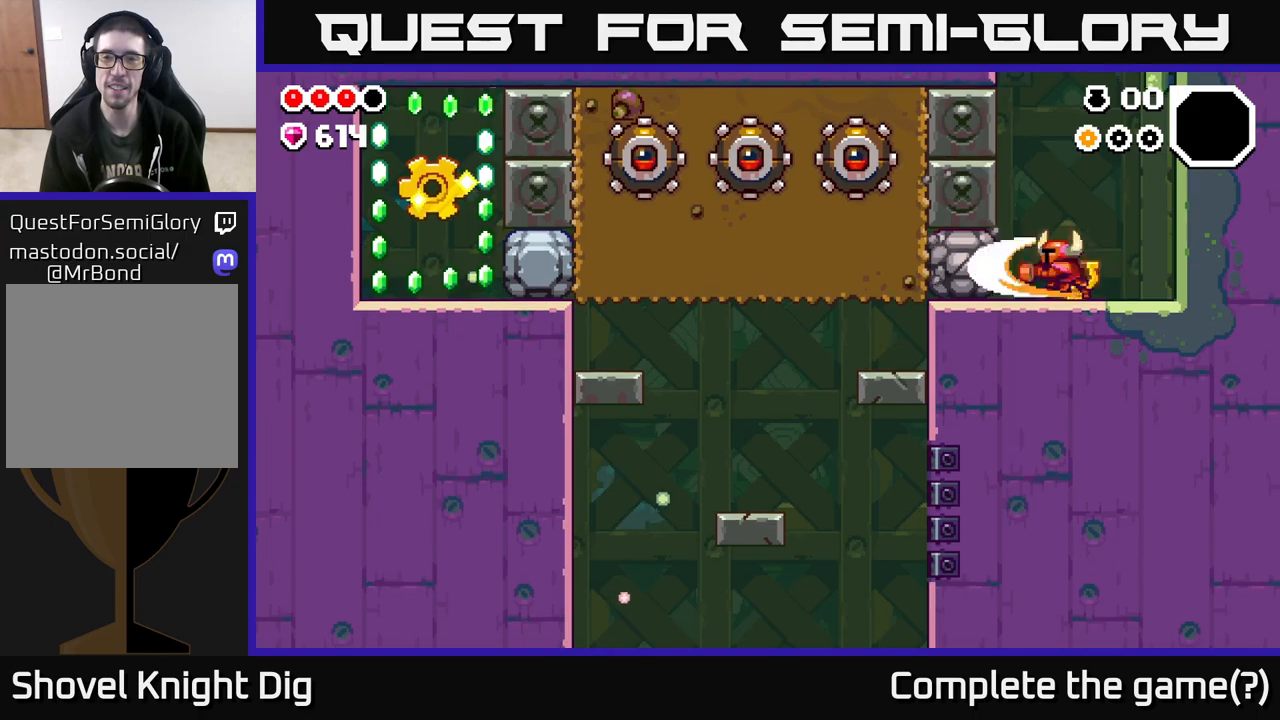
{"buttons": [], "left_stick": "center", "right_stick": "center", "events": [[67, "X", "down"], [200, "X", "up"]]}
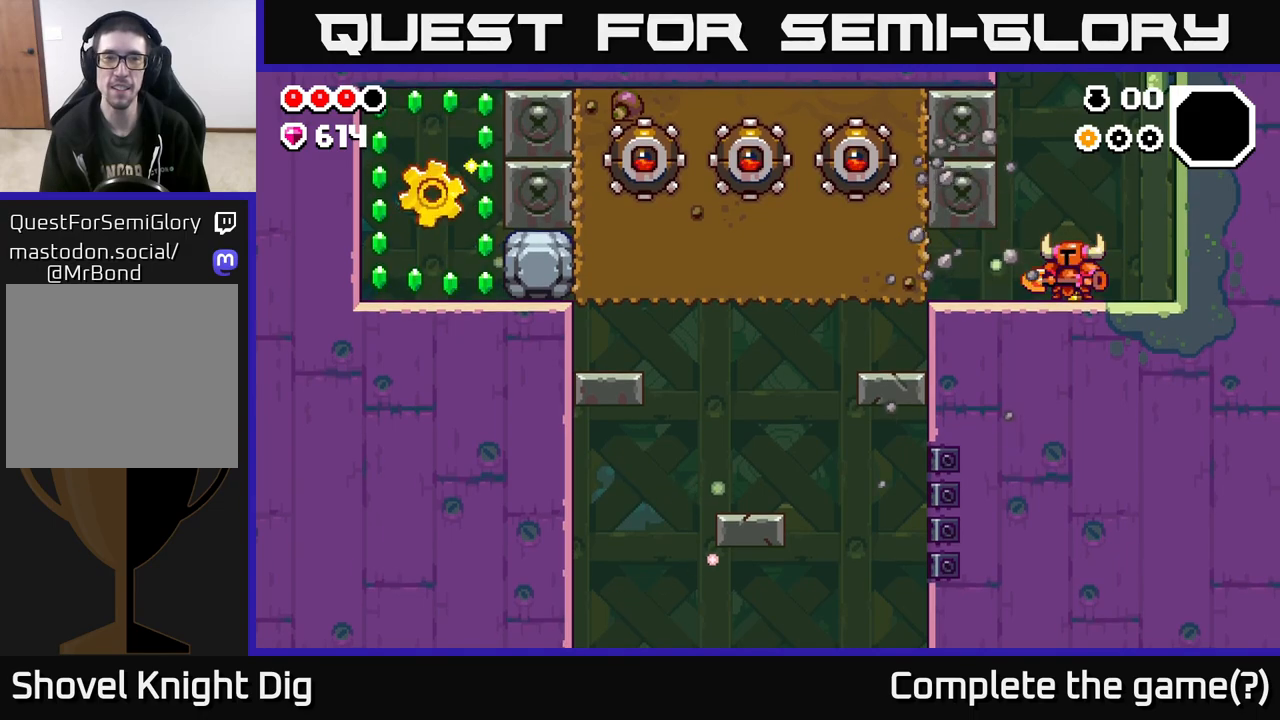
{"buttons": [], "left_stick": "left", "right_stick": "center", "events": [[183, "left_stick", "left"]]}
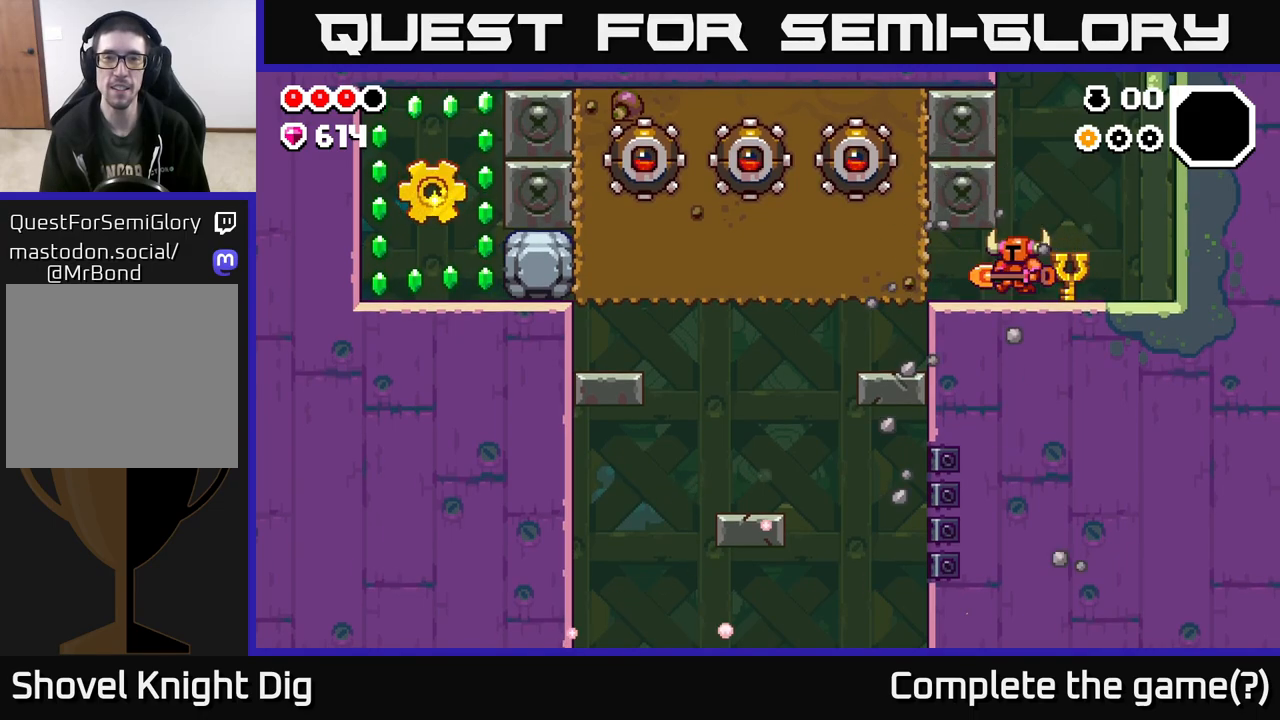
{"buttons": [], "left_stick": "right", "right_stick": "center", "events": [[183, "X", "down"], [267, "X", "up"], [333, "left_stick", "right"]]}
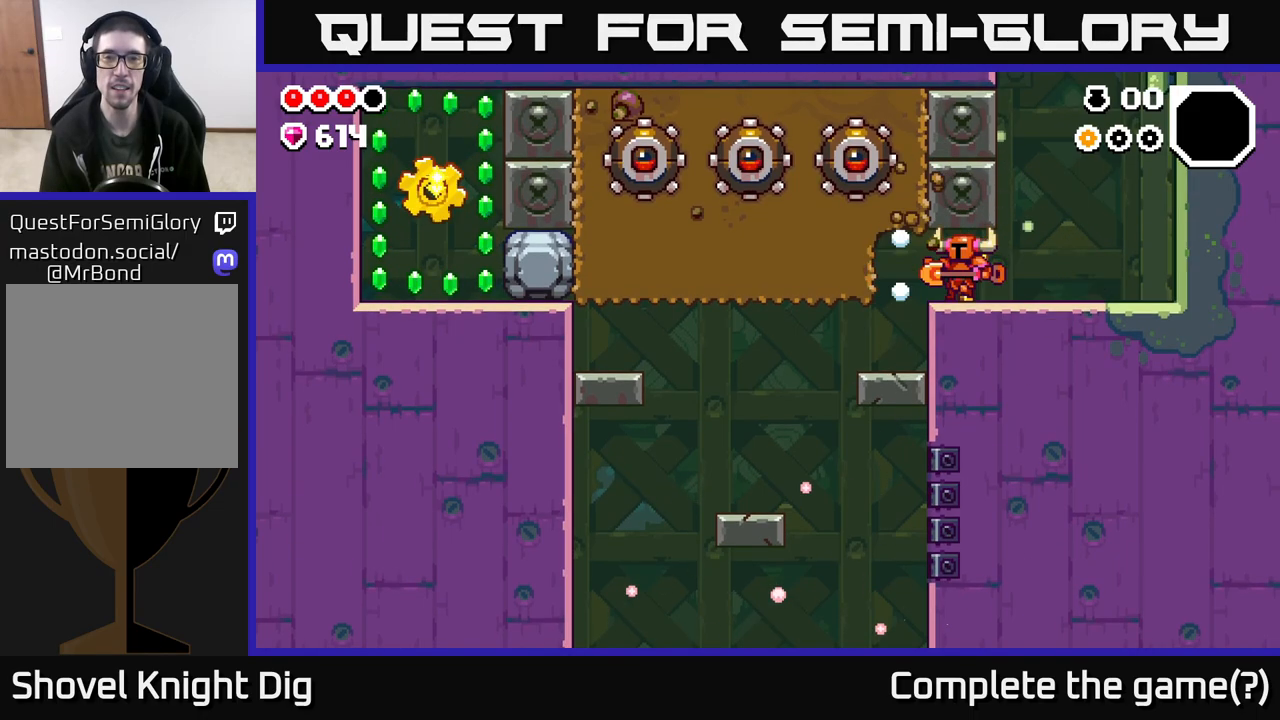
{"buttons": ["A"], "left_stick": "left", "right_stick": "center", "events": [[150, "left_stick", "left"], [433, "A", "down"]]}
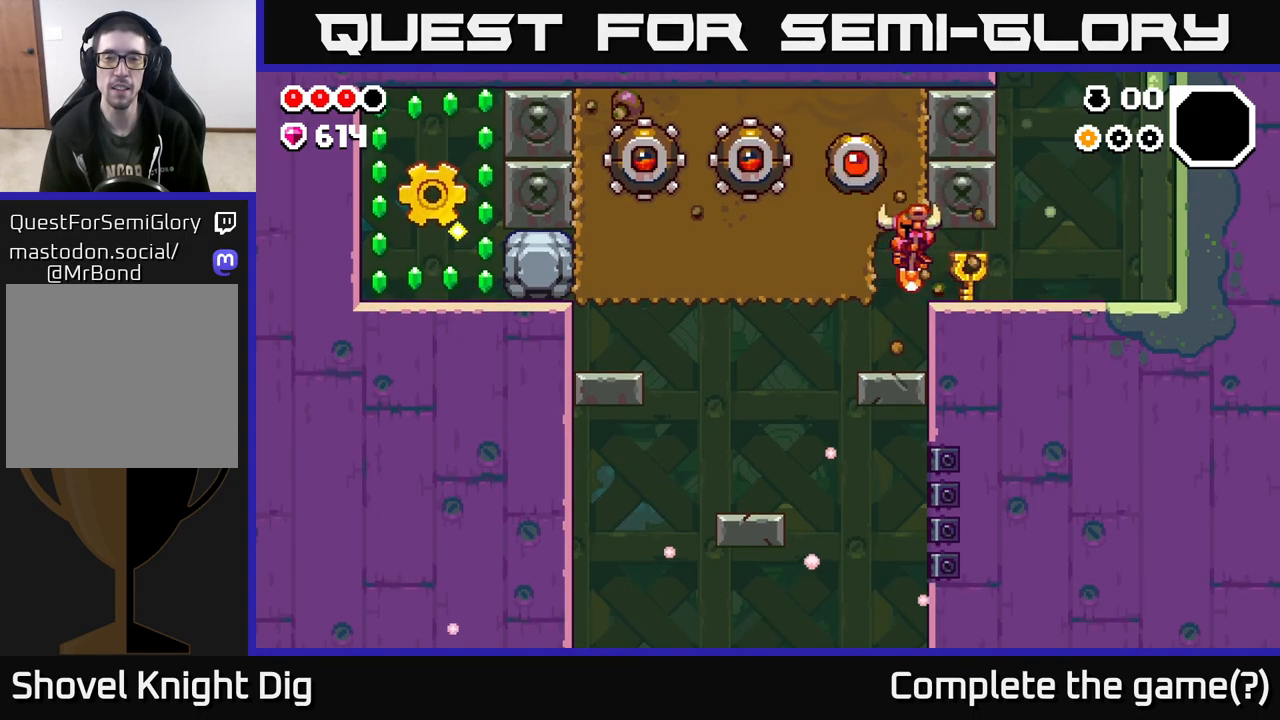
{"buttons": [], "left_stick": "right", "right_stick": "center", "events": [[33, "A", "up"], [200, "left_stick", "right"], [333, "A", "down"], [500, "A", "up"]]}
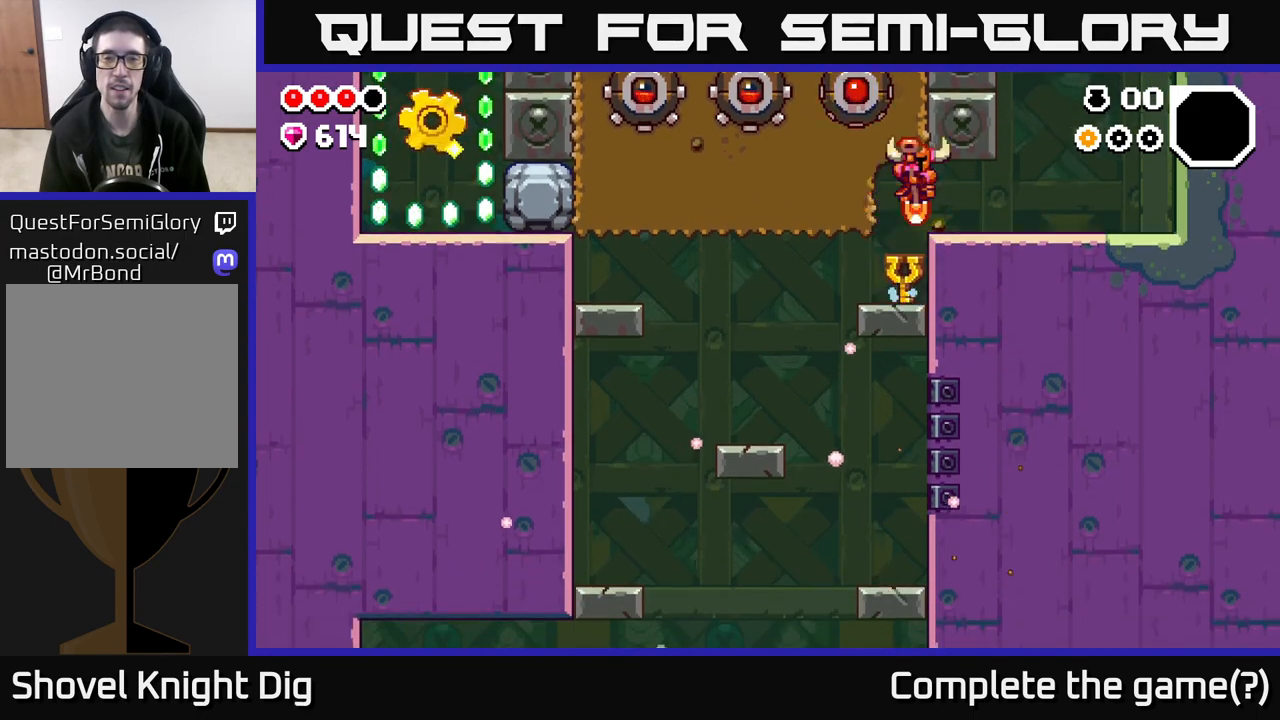
{"buttons": [], "left_stick": "right", "right_stick": "center", "events": []}
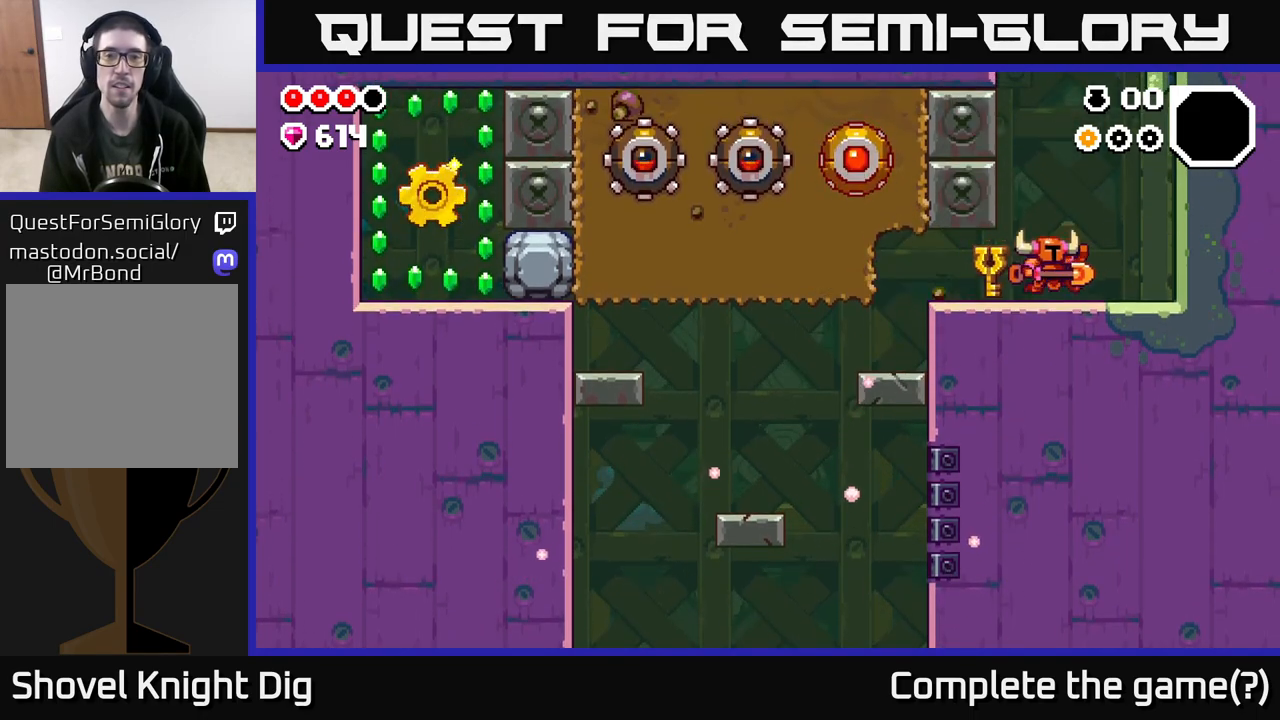
{"buttons": [], "left_stick": "center", "right_stick": "center", "events": [[150, "left_stick", "left"], [300, "left_stick", "center"]]}
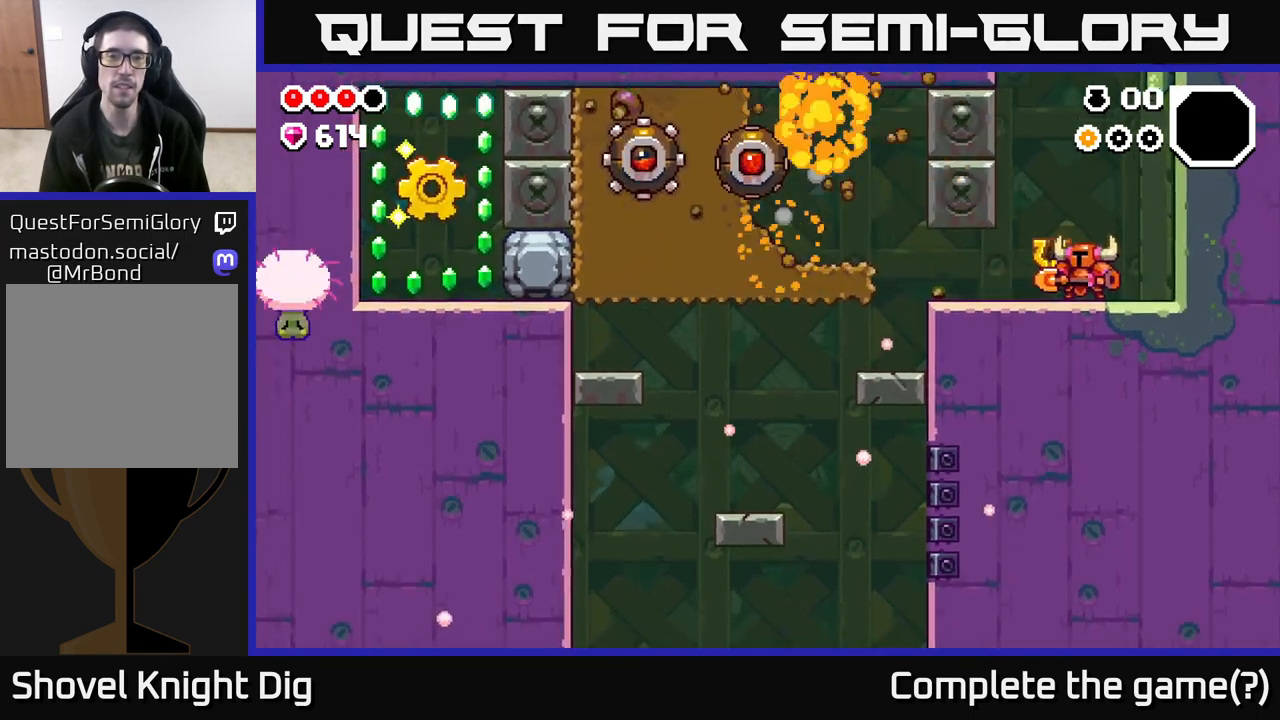
{"buttons": [], "left_stick": "left", "right_stick": "center", "events": [[350, "left_stick", "left"]]}
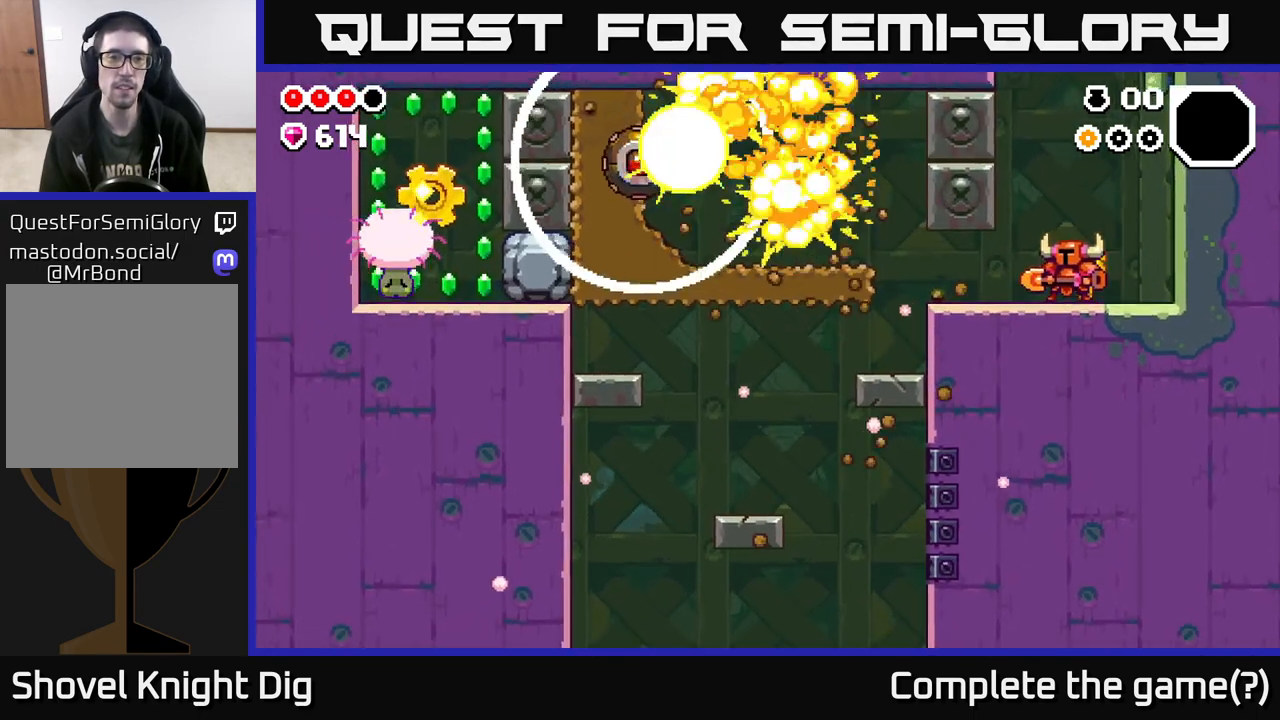
{"buttons": [], "left_stick": "center", "right_stick": "center", "events": [[33, "left_stick", "center"], [267, "left_stick", "left"], [450, "left_stick", "center"]]}
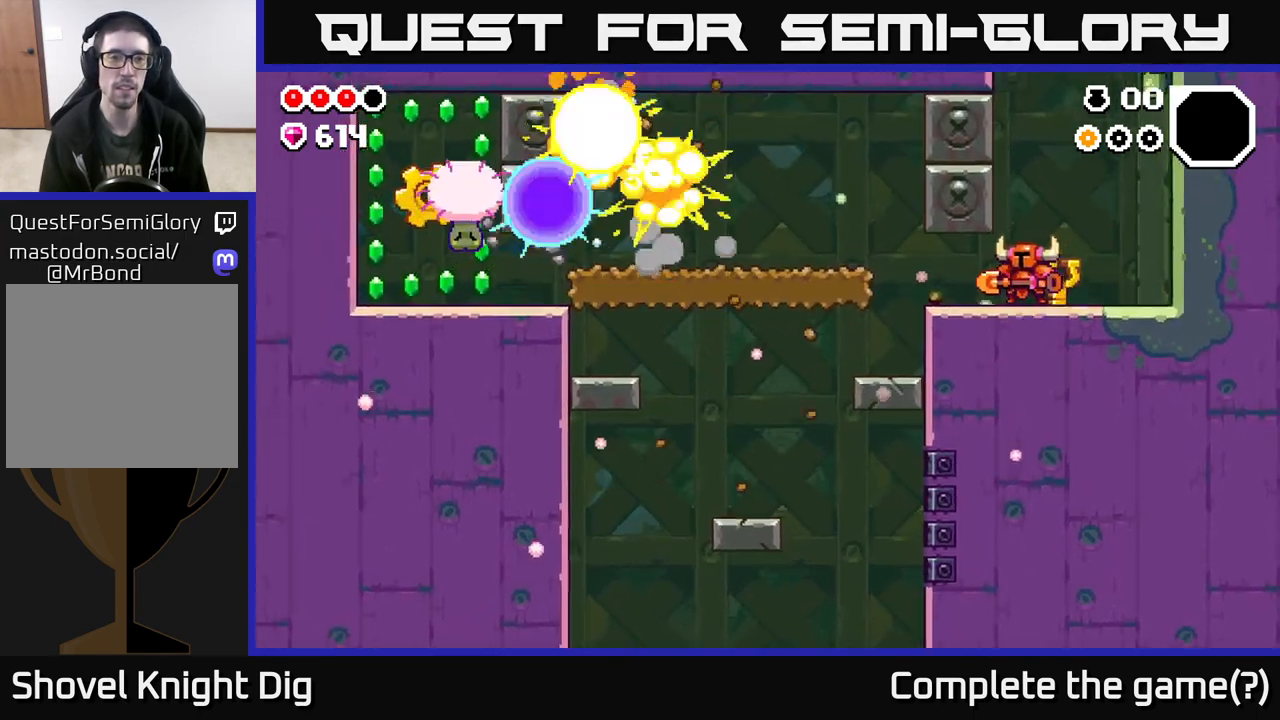
{"buttons": [], "left_stick": "left", "right_stick": "center", "events": [[200, "left_stick", "left"]]}
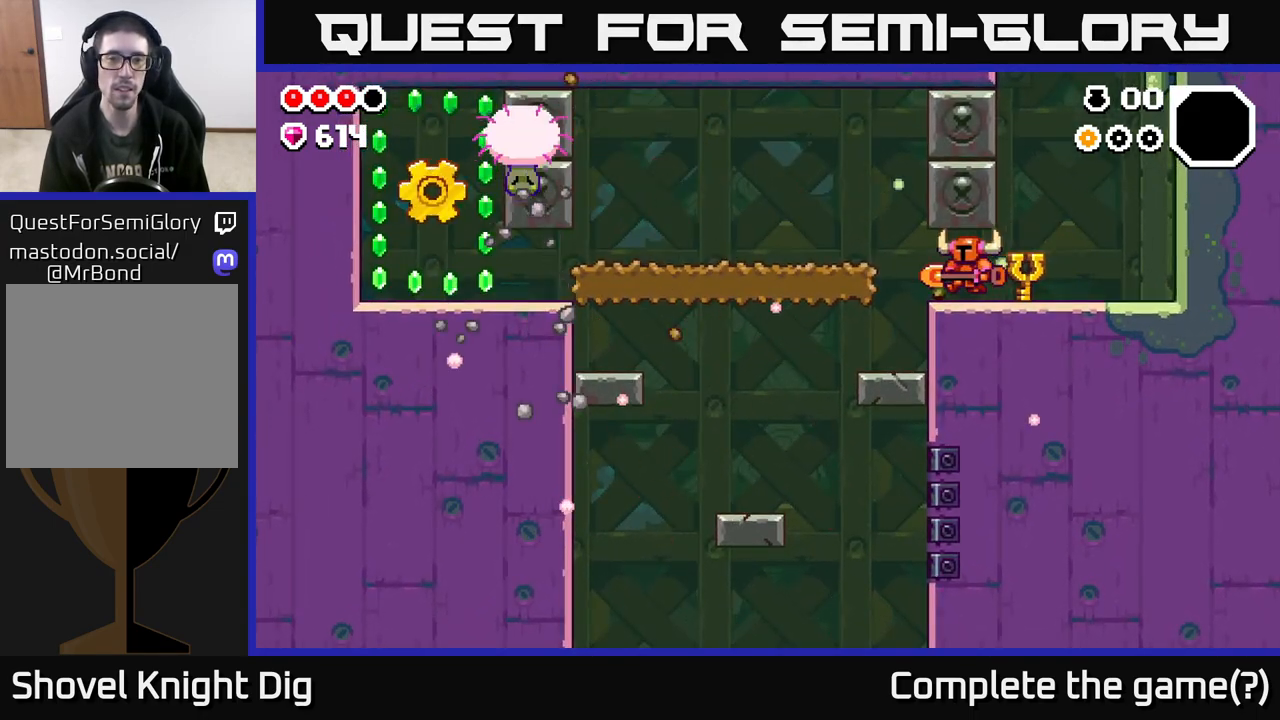
{"buttons": [], "left_stick": "left", "right_stick": "center", "events": [[200, "left_stick", "center"], [450, "left_stick", "left"]]}
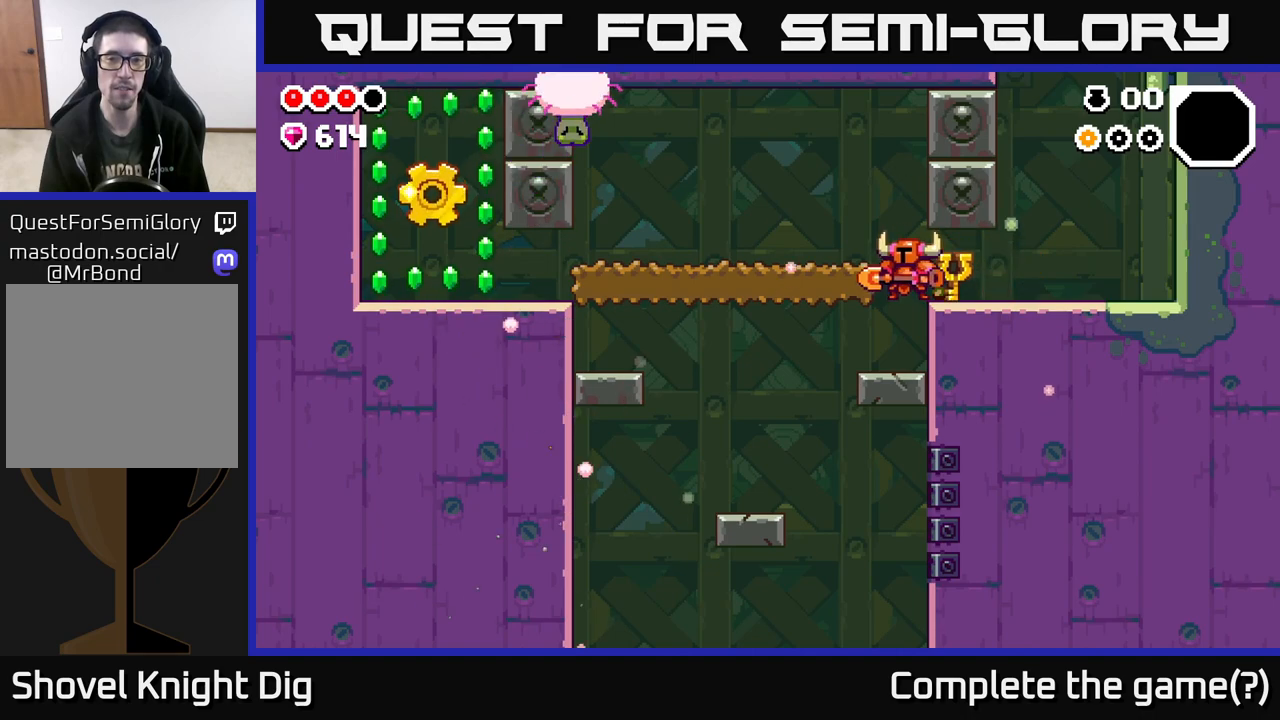
{"buttons": [], "left_stick": "left", "right_stick": "center", "events": [[33, "left_stick", "center"], [183, "A", "down"], [300, "left_stick", "left"], [467, "A", "up"]]}
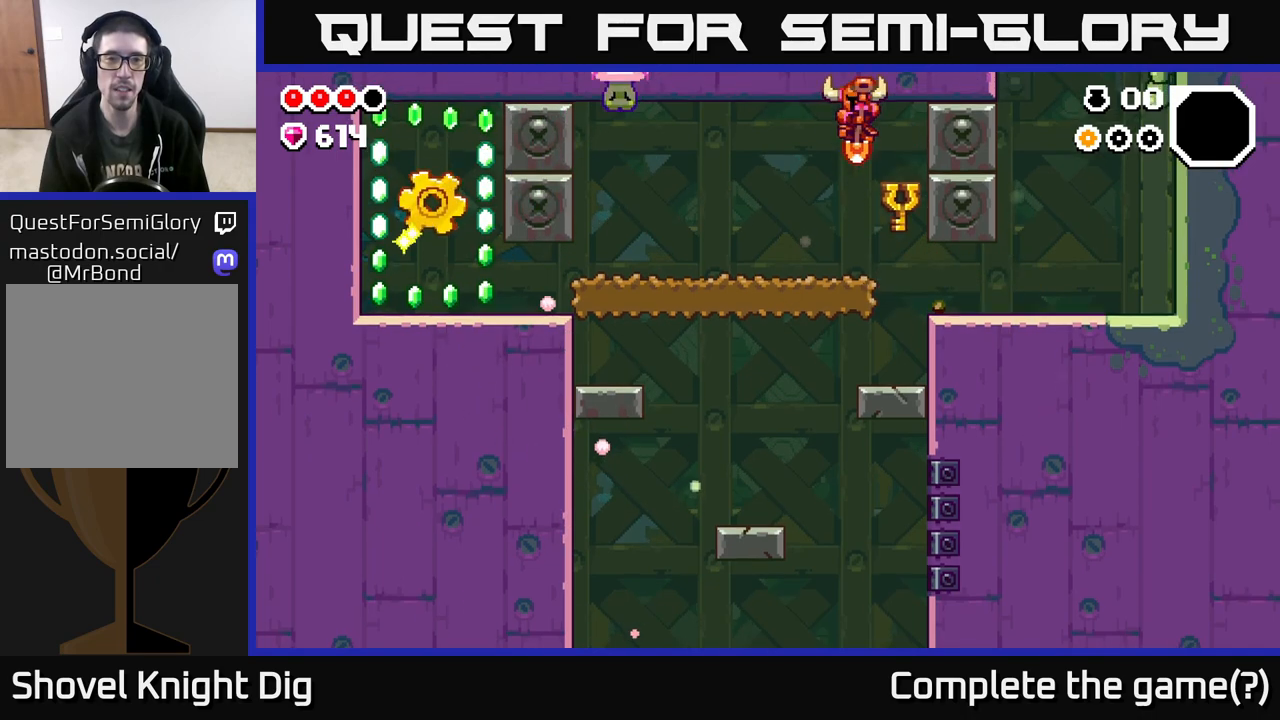
{"buttons": [], "left_stick": "left", "right_stick": "center", "events": []}
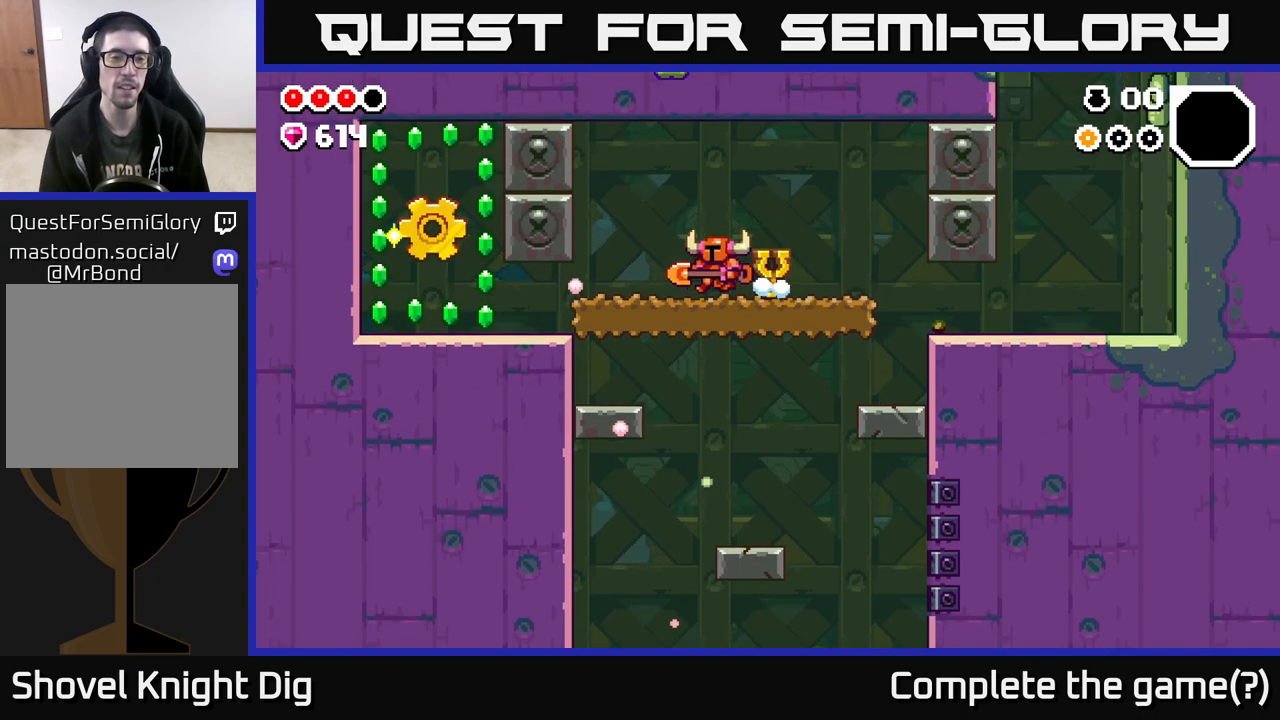
{"buttons": [], "left_stick": "down", "right_stick": "center", "events": [[400, "left_stick", "down"], [433, "X", "down"], [500, "X", "up"]]}
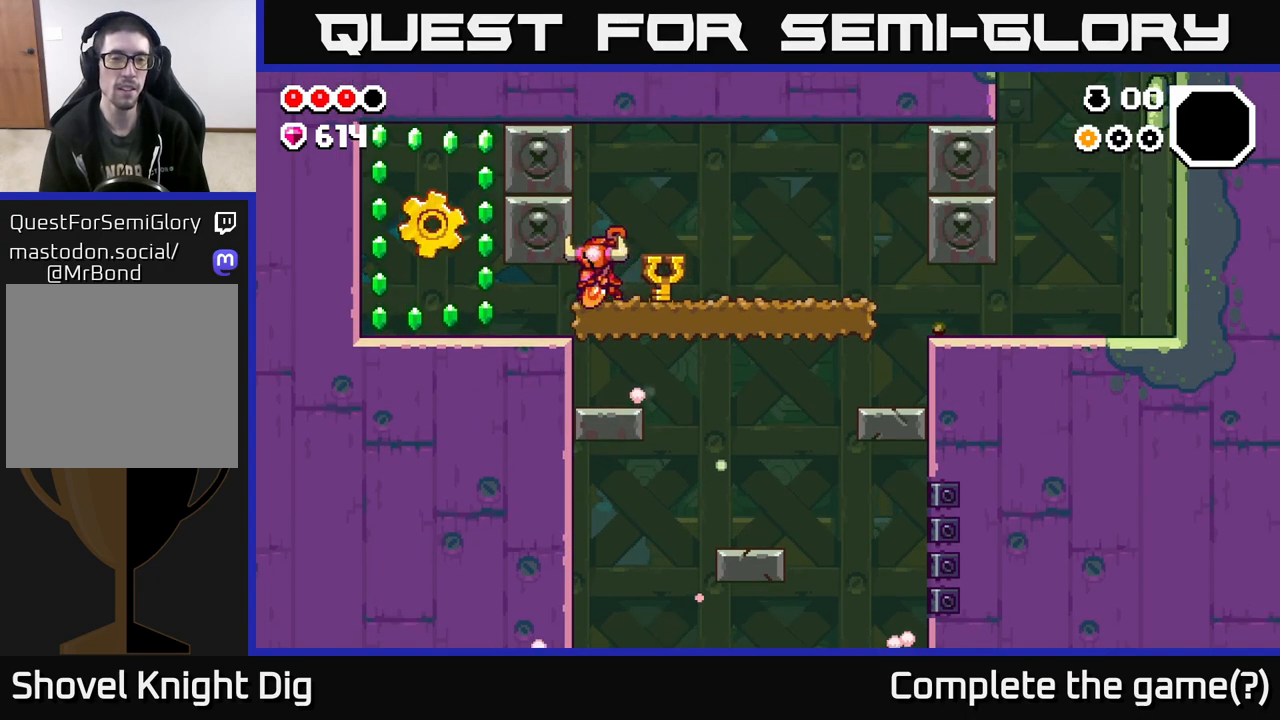
{"buttons": ["A"], "left_stick": "left", "right_stick": "center", "events": [[67, "left_stick", "left"], [400, "A", "down"]]}
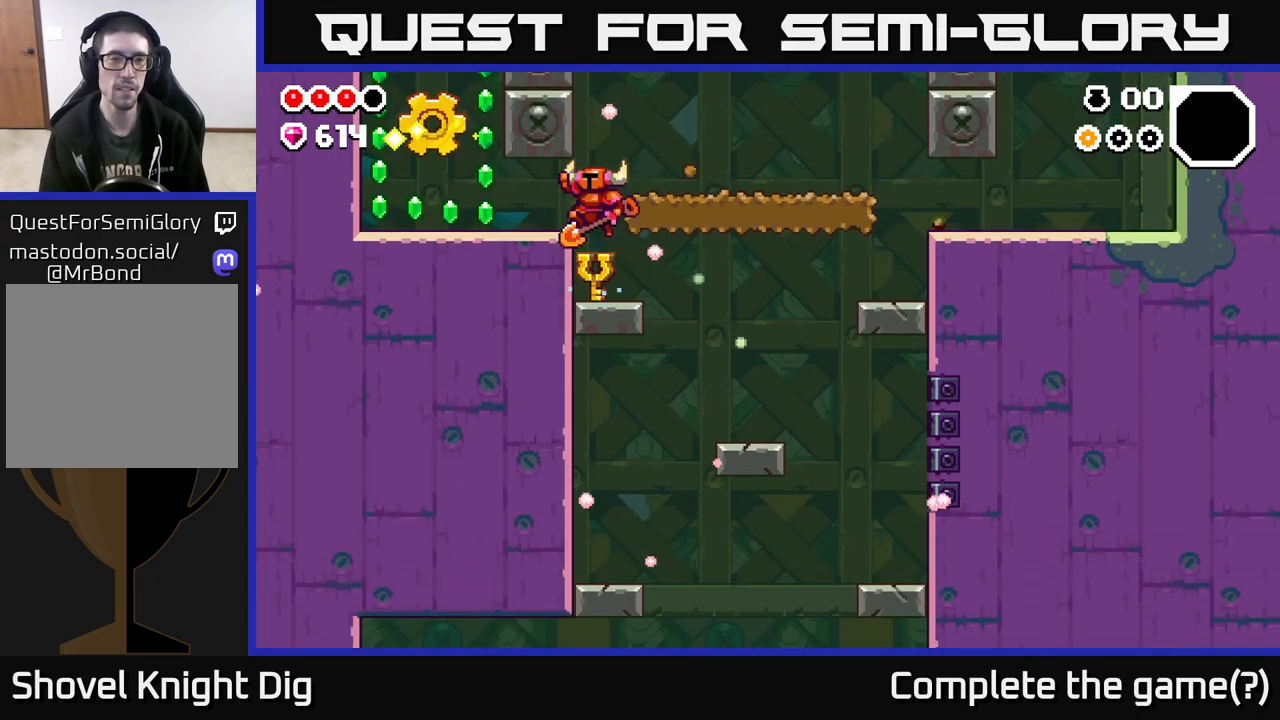
{"buttons": [], "left_stick": "left", "right_stick": "center", "events": [[50, "A", "up"]]}
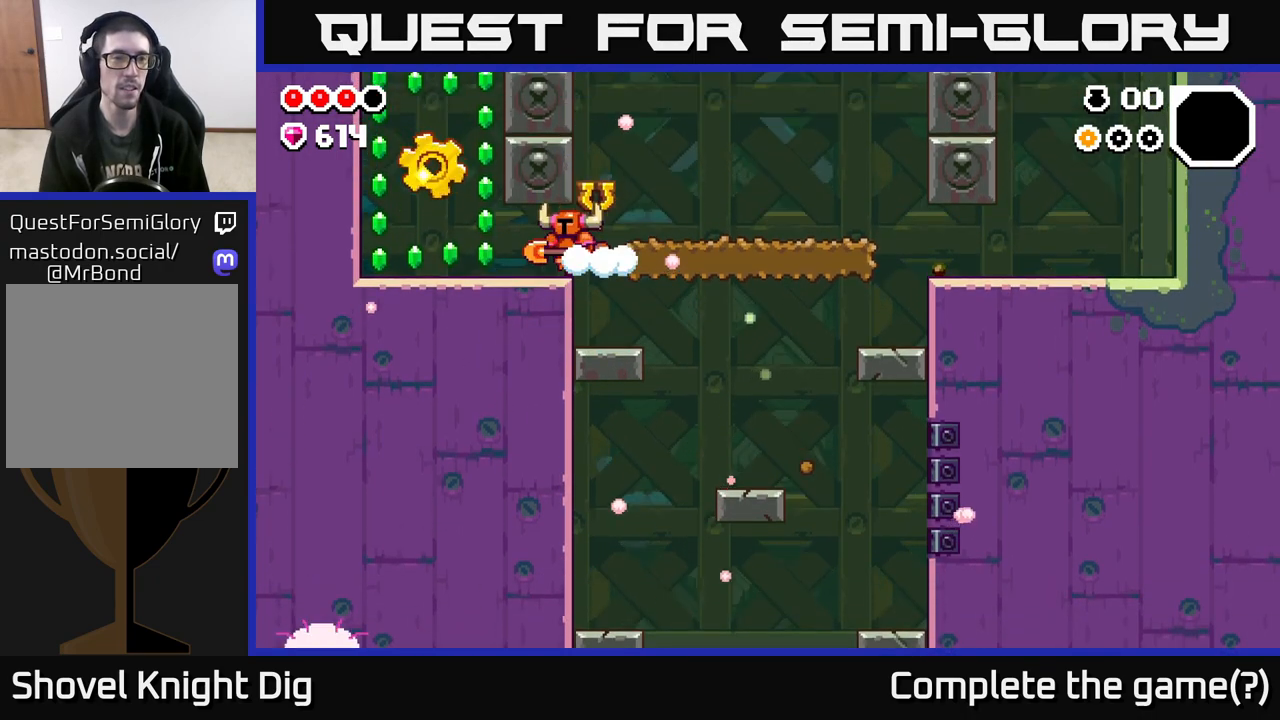
{"buttons": ["A"], "left_stick": "up", "right_stick": "center", "events": [[350, "A", "down"], [433, "left_stick", "up"]]}
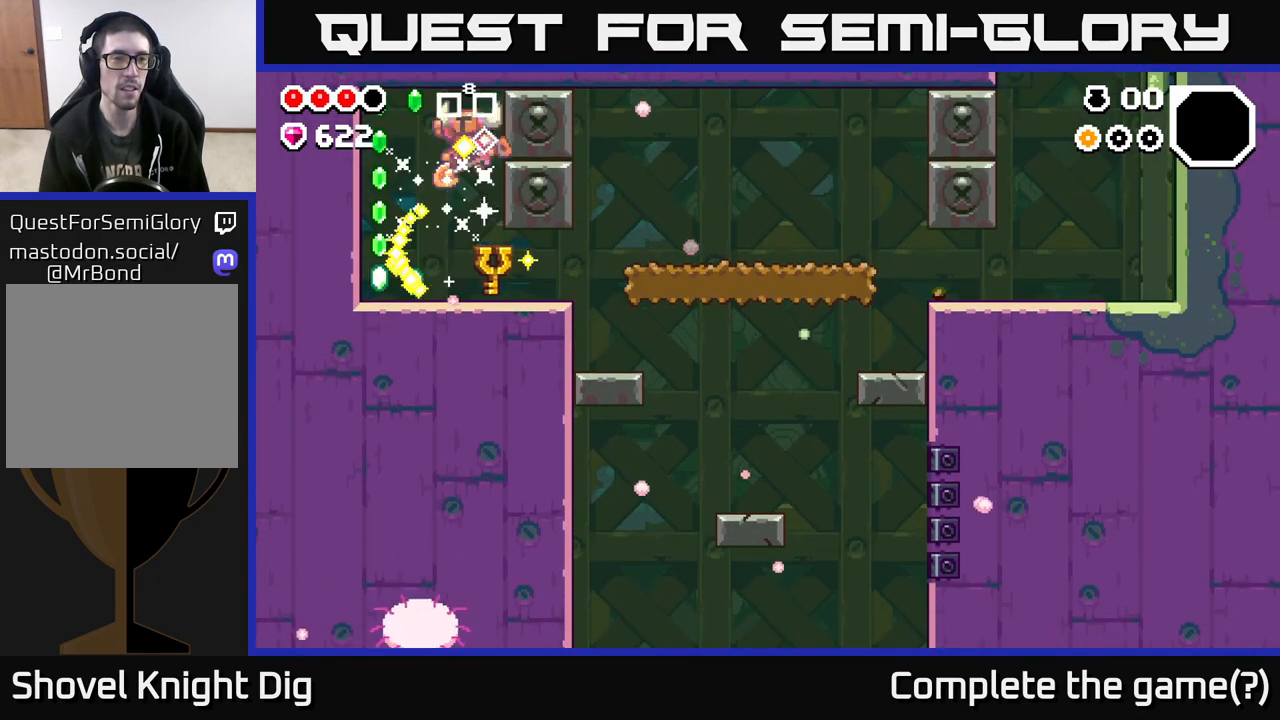
{"buttons": [], "left_stick": "right", "right_stick": "center", "events": [[17, "left_stick", "left"], [83, "A", "up"], [367, "left_stick", "right"]]}